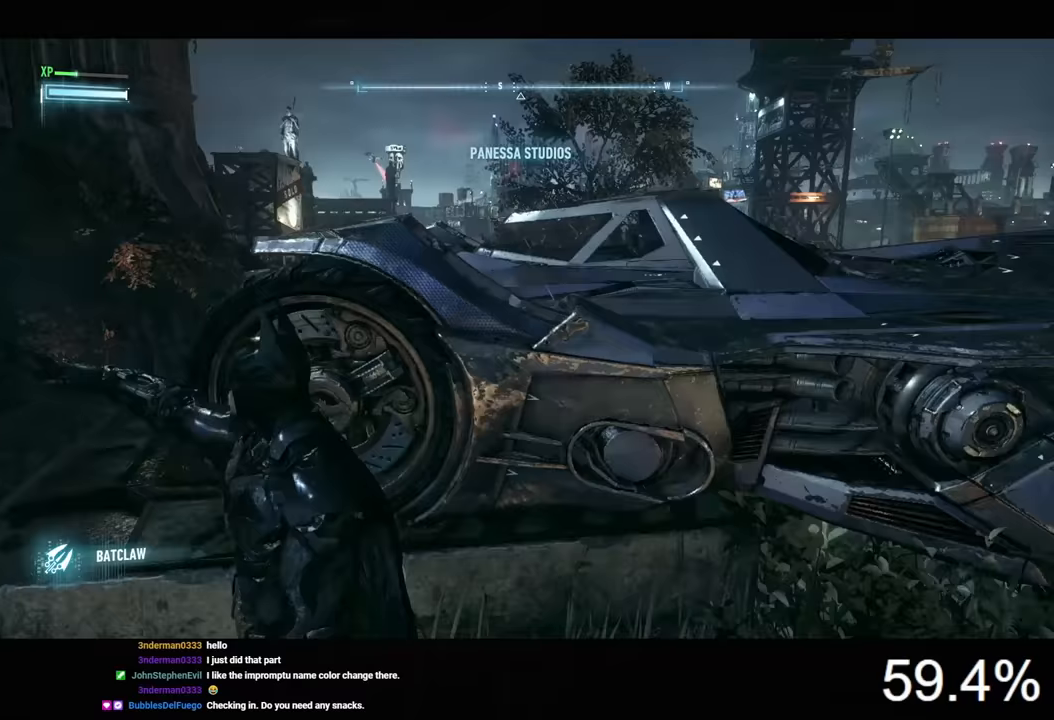
Gameplay with keyboard and mouse; each line is a JSON object with the keys and mouse buttons held at the frame after it. "events" lists presses ("down") and releases ("up") of "1", "2", "3", "4", "5", "a", "alt", "c", "caps_lock", "ctrl", "d", "e", "f", "g", "q", "r", "s", "shift", "space", "t", "tab", "v", "w", "x", "z", "mouse_left", "mouse_wheel" and "mouse_right" between this image and that frame as [ms after this image, input, new state], when the widget could be followed in between. "mouse_left", "mouse_wheel", "mouse_right" = the "left", "wheel", "right" buttons of the "mouse" list. No other keys are recorded. "wheel" means that the mouse wheel is clicked or scrolled. "mouse_move" is the direction in which the mouse moves at that frame (one of eight, or "still"), when it could be read.
{"keys": [], "mouse": [], "mouse_move": "still", "events": []}
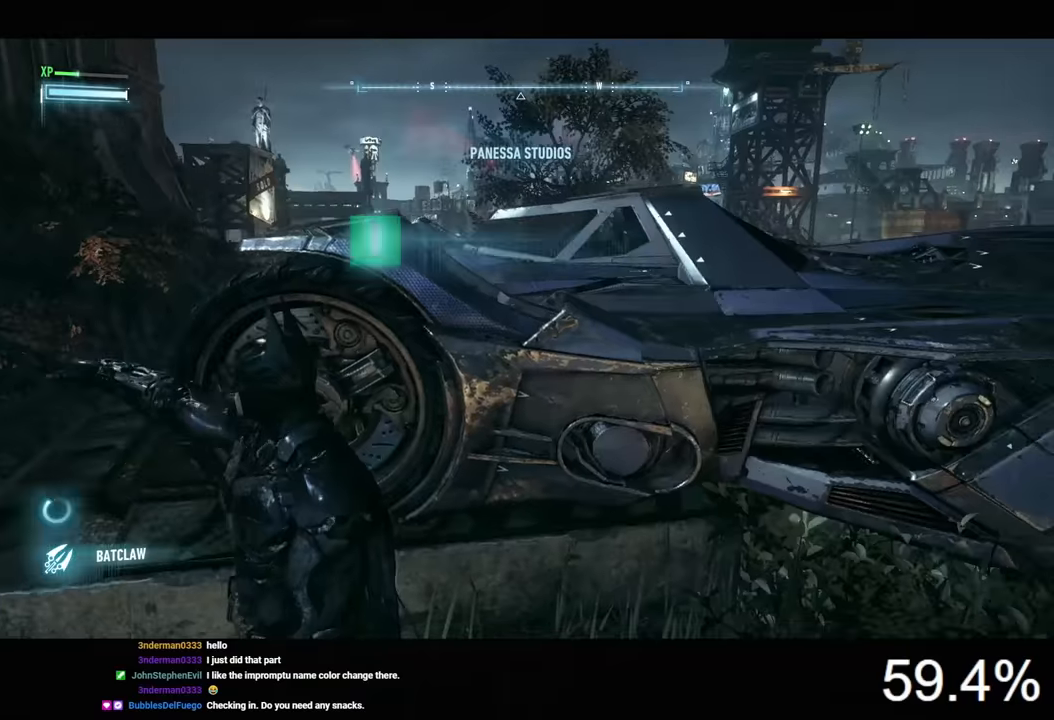
{"keys": [], "mouse": [], "mouse_move": "still", "events": [[367, "e", "down"], [500, "e", "up"]]}
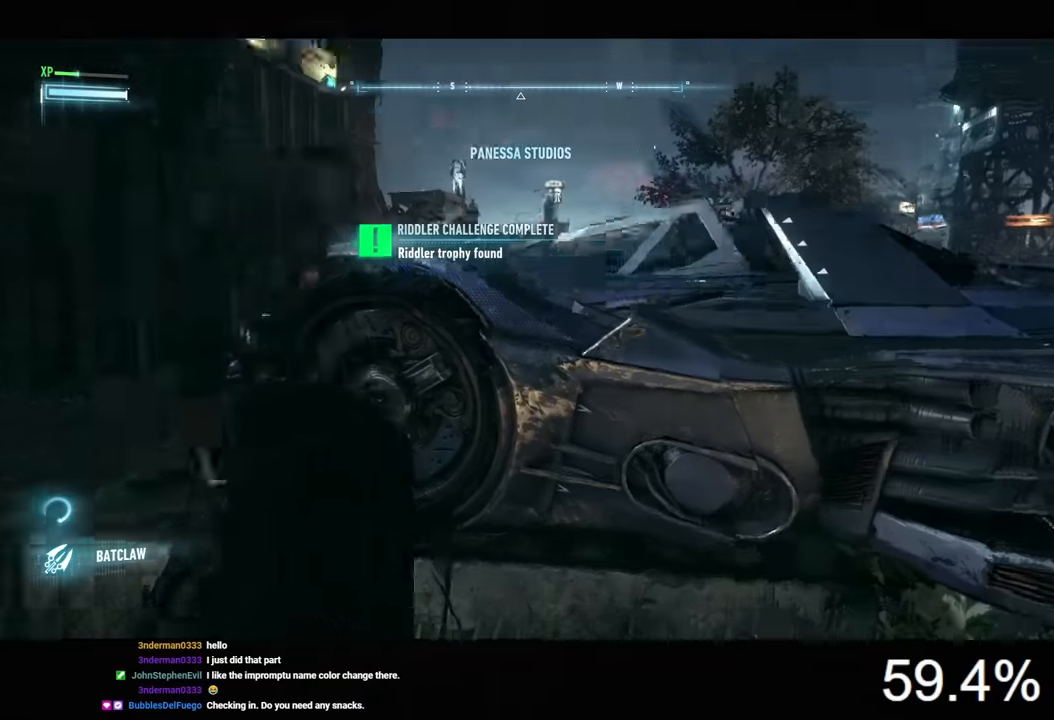
{"keys": ["a"], "mouse": ["right"], "mouse_move": "down-left", "events": [[300, "mouse_right", "down"], [467, "a", "down"]]}
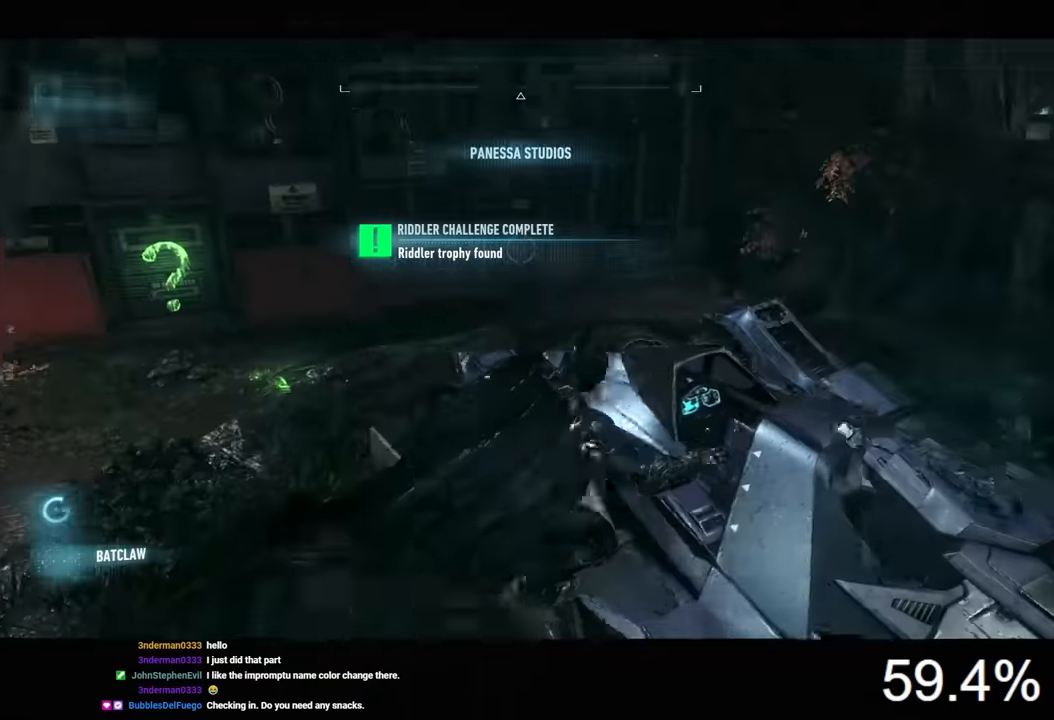
{"keys": ["a", "w"], "mouse": ["right"], "mouse_move": "still", "events": [[33, "w", "down"], [267, "space", "down"], [367, "space", "up"]]}
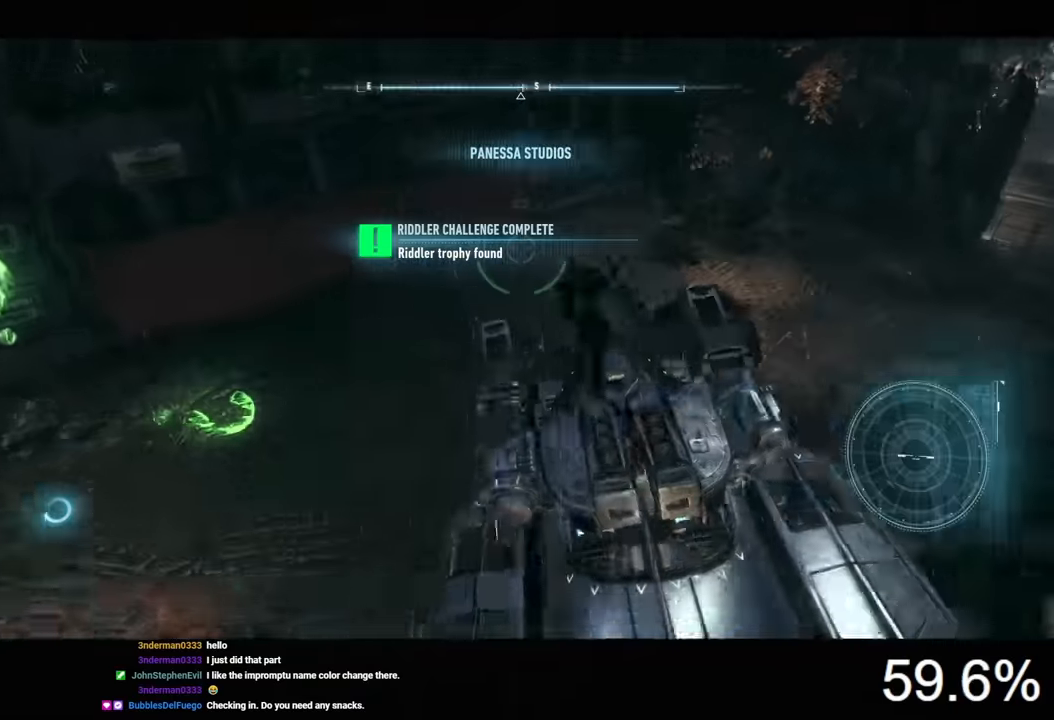
{"keys": ["d", "s"], "mouse": ["right"], "mouse_move": "still", "events": [[67, "w", "up"], [233, "s", "down"], [300, "a", "up"], [500, "d", "down"]]}
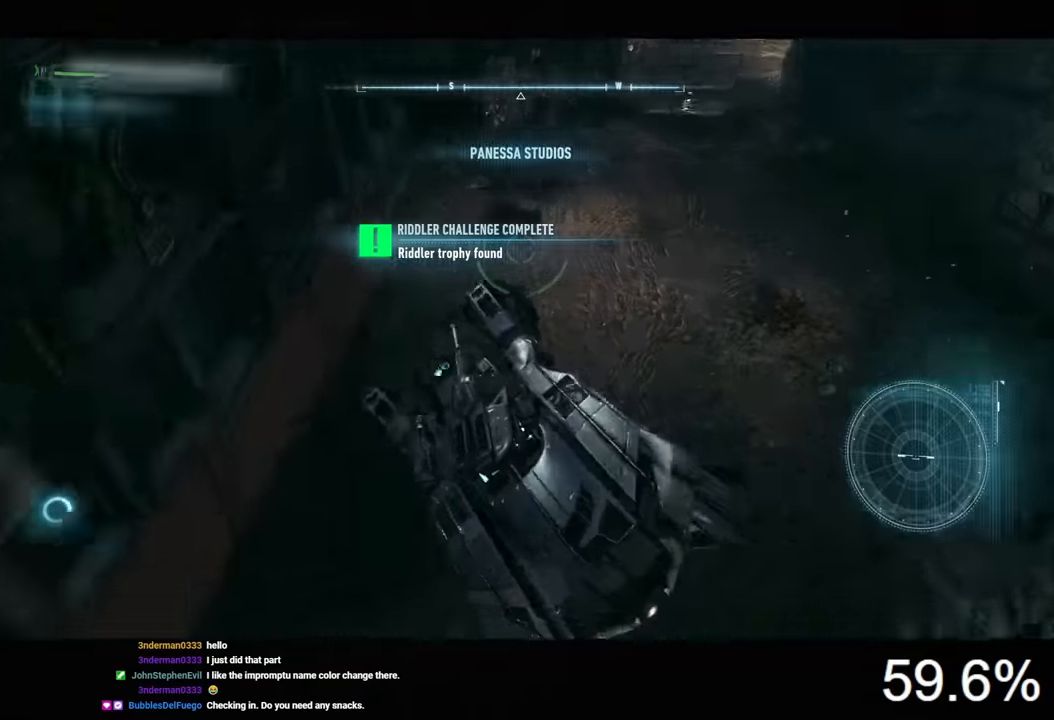
{"keys": ["d", "s"], "mouse": ["right"], "mouse_move": "still", "events": []}
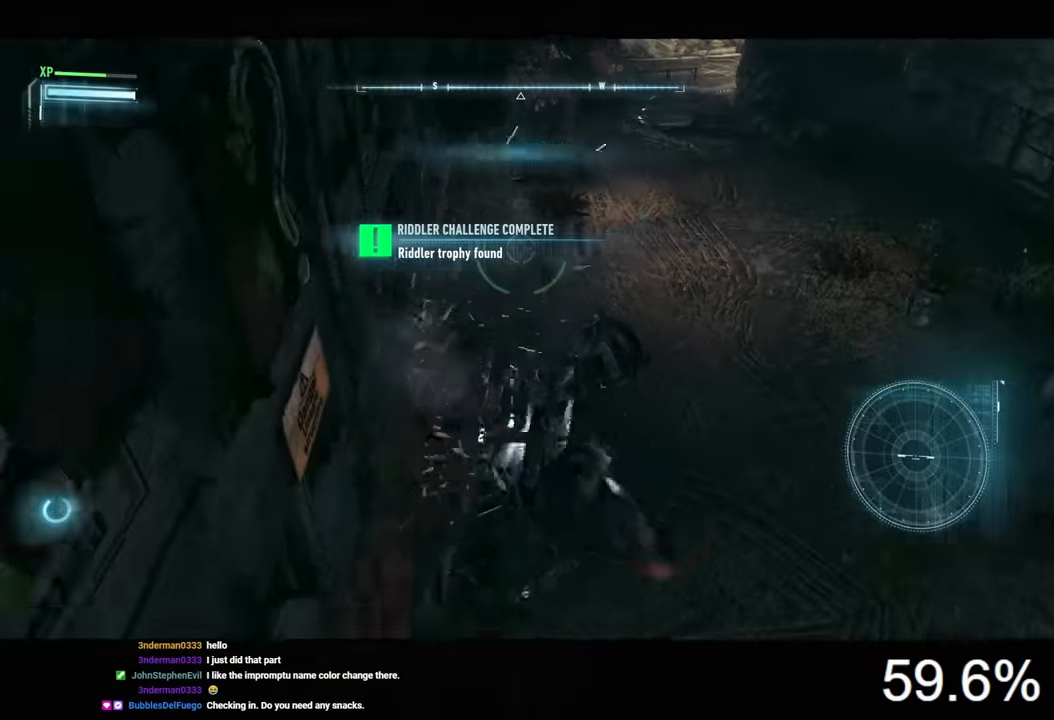
{"keys": ["d", "s"], "mouse": ["right"], "mouse_move": "still", "events": []}
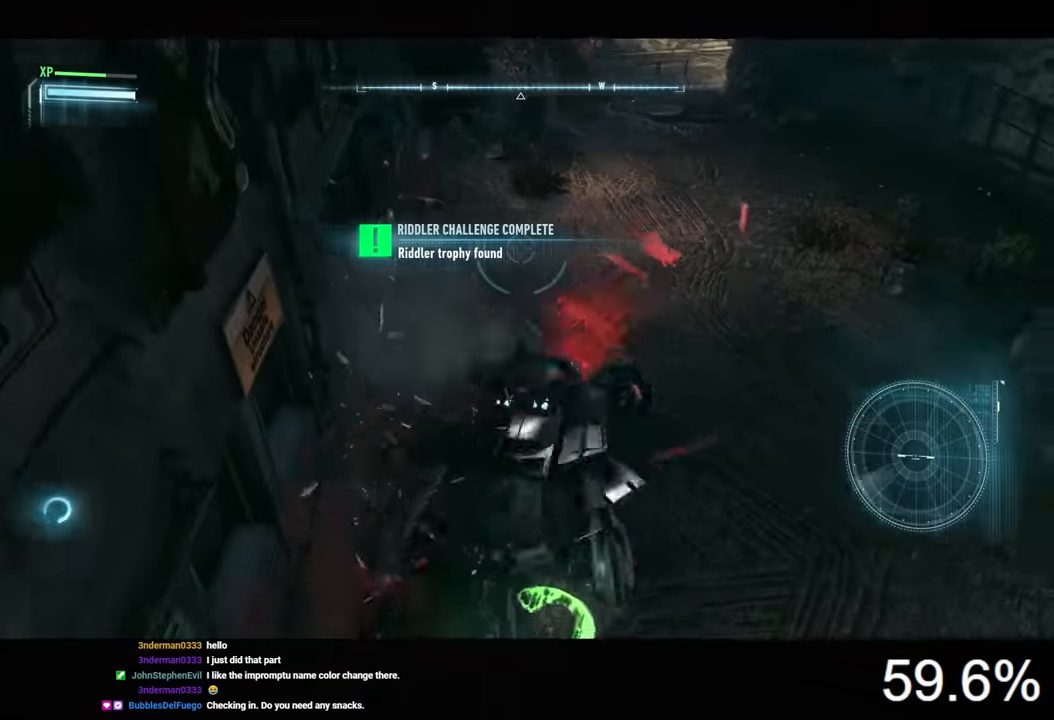
{"keys": ["a"], "mouse": ["right"], "mouse_move": "still", "events": [[200, "space", "down"], [233, "d", "up"], [333, "space", "up"], [467, "s", "up"], [500, "a", "down"]]}
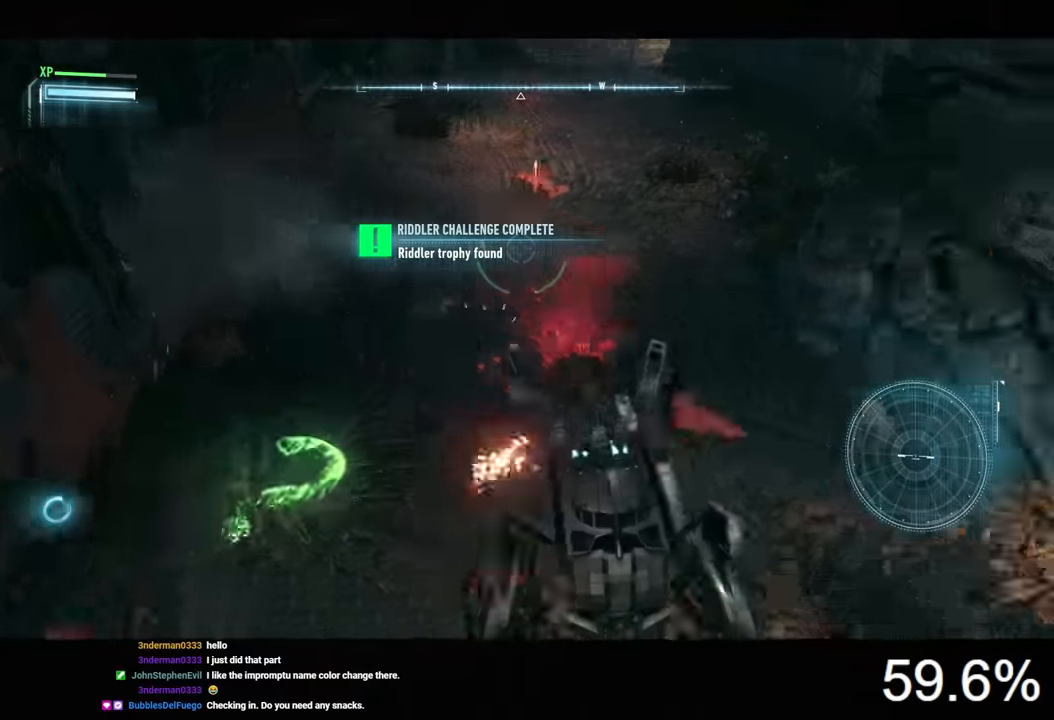
{"keys": ["a", "x"], "mouse": ["right"], "mouse_move": "still", "events": [[433, "x", "down"]]}
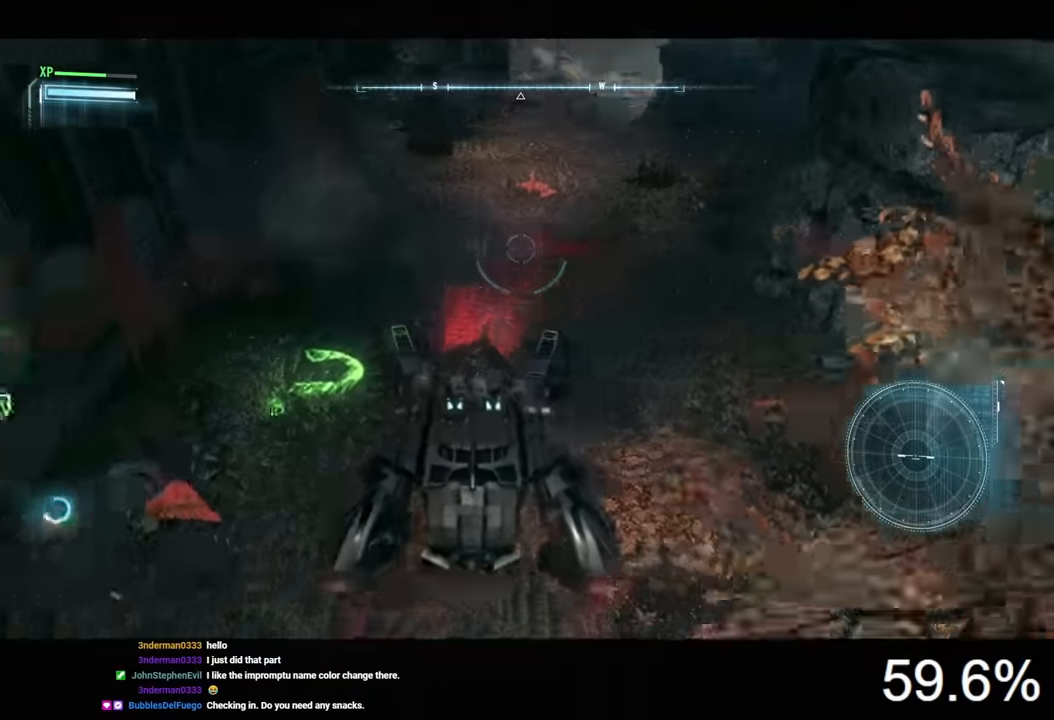
{"keys": [], "mouse": ["right"], "mouse_move": "still", "events": [[67, "a", "up"], [133, "x", "up"]]}
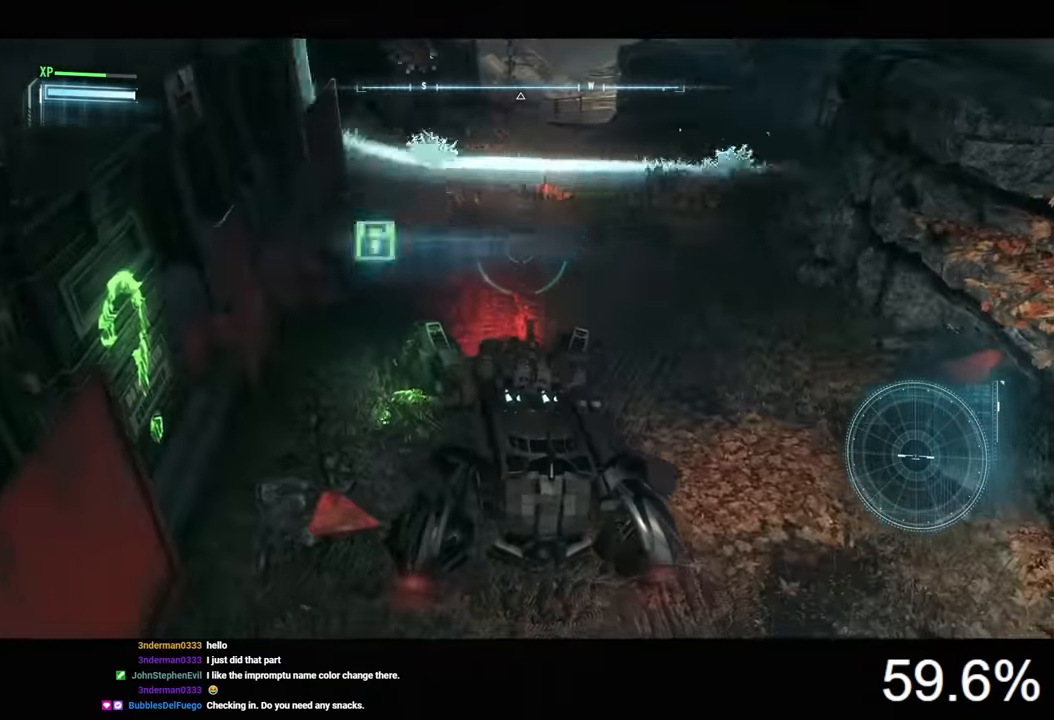
{"keys": ["w"], "mouse": ["right"], "mouse_move": "still", "events": [[367, "w", "down"]]}
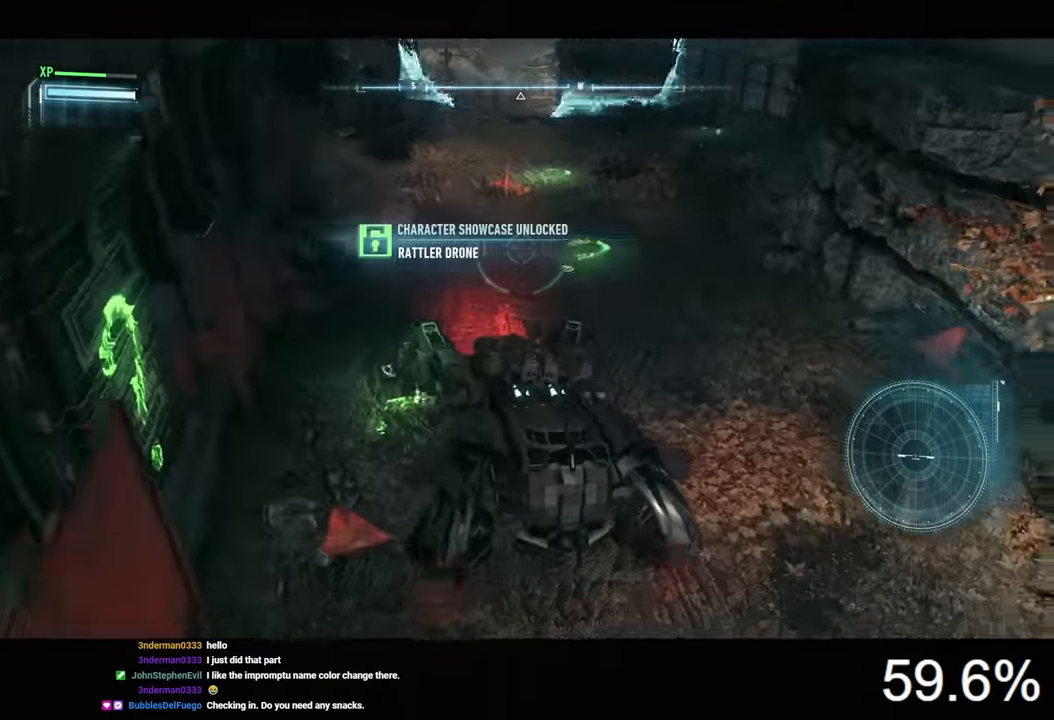
{"keys": ["w"], "mouse": ["right"], "mouse_move": "still", "events": [[233, "space", "down"], [367, "space", "up"]]}
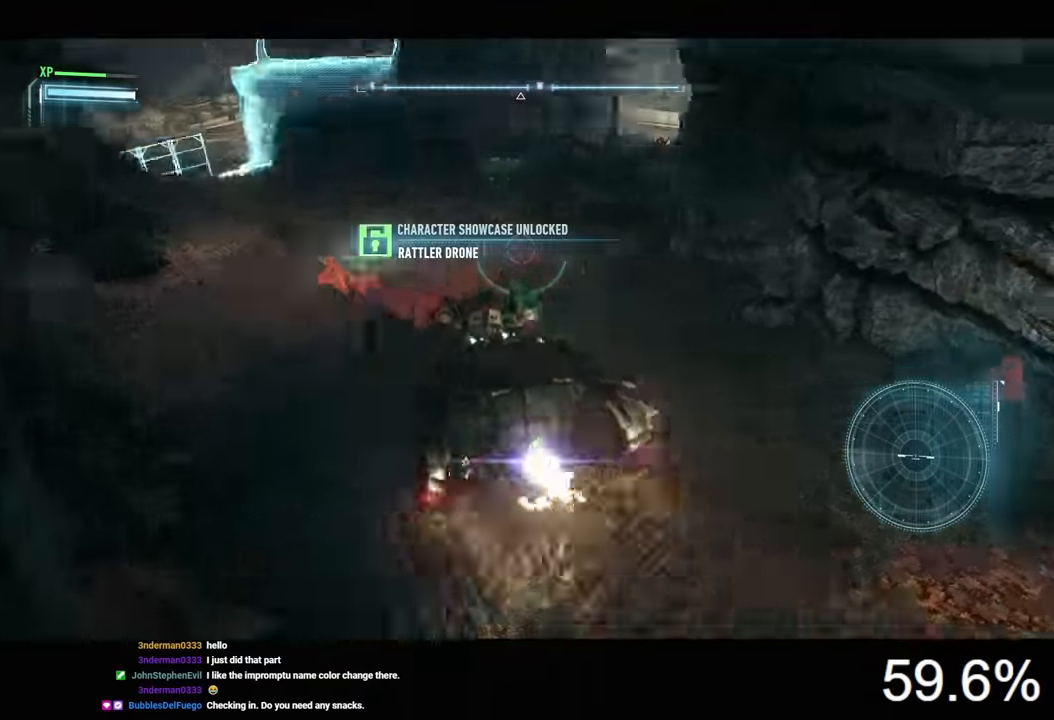
{"keys": ["w"], "mouse": ["right"], "mouse_move": "still", "events": []}
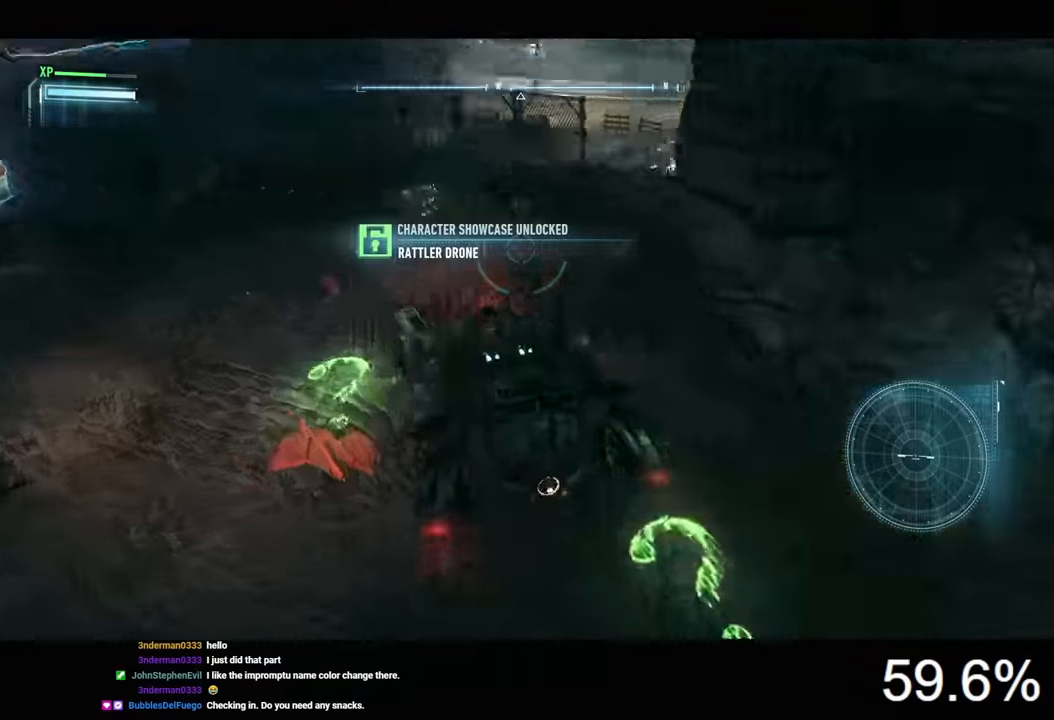
{"keys": ["w"], "mouse": ["right"], "mouse_move": "still", "events": []}
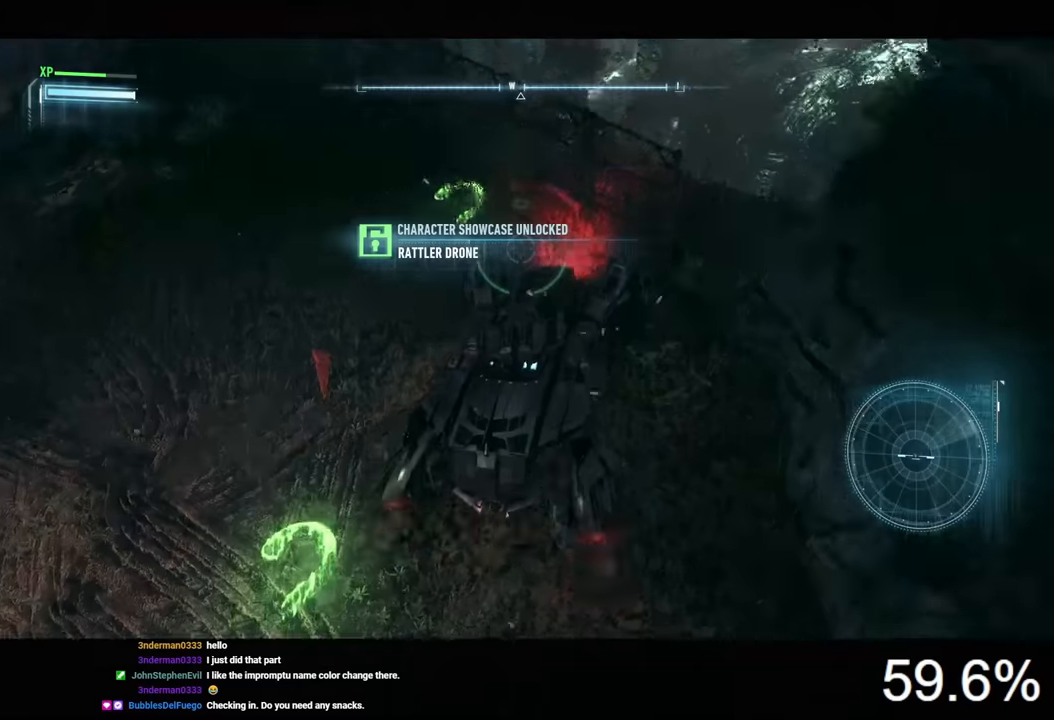
{"keys": [], "mouse": ["right"], "mouse_move": "still", "events": [[100, "w", "up"]]}
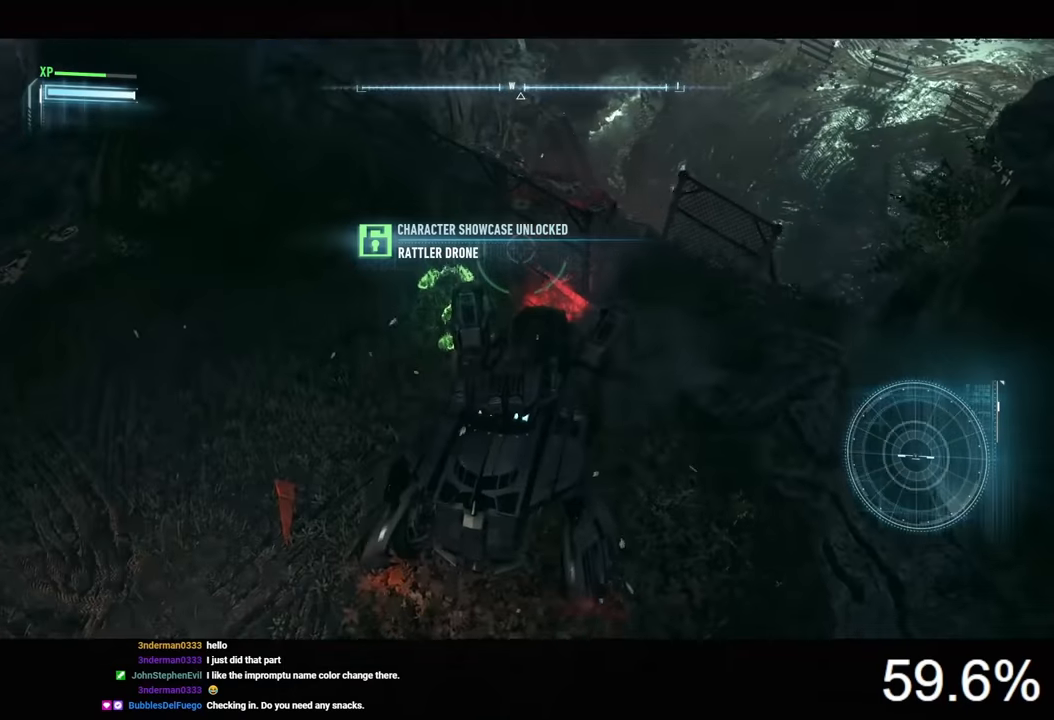
{"keys": [], "mouse": ["right"], "mouse_move": "still", "events": []}
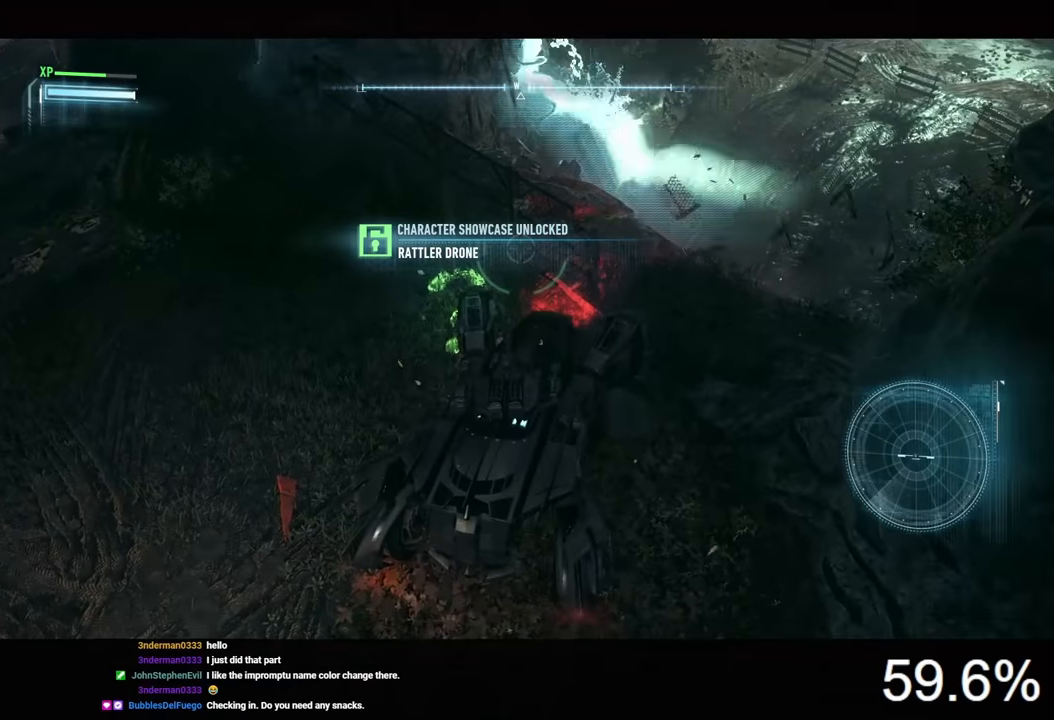
{"keys": ["d", "space", "w"], "mouse": ["right"], "mouse_move": "still", "events": [[200, "w", "down"], [300, "d", "down"], [466, "space", "down"]]}
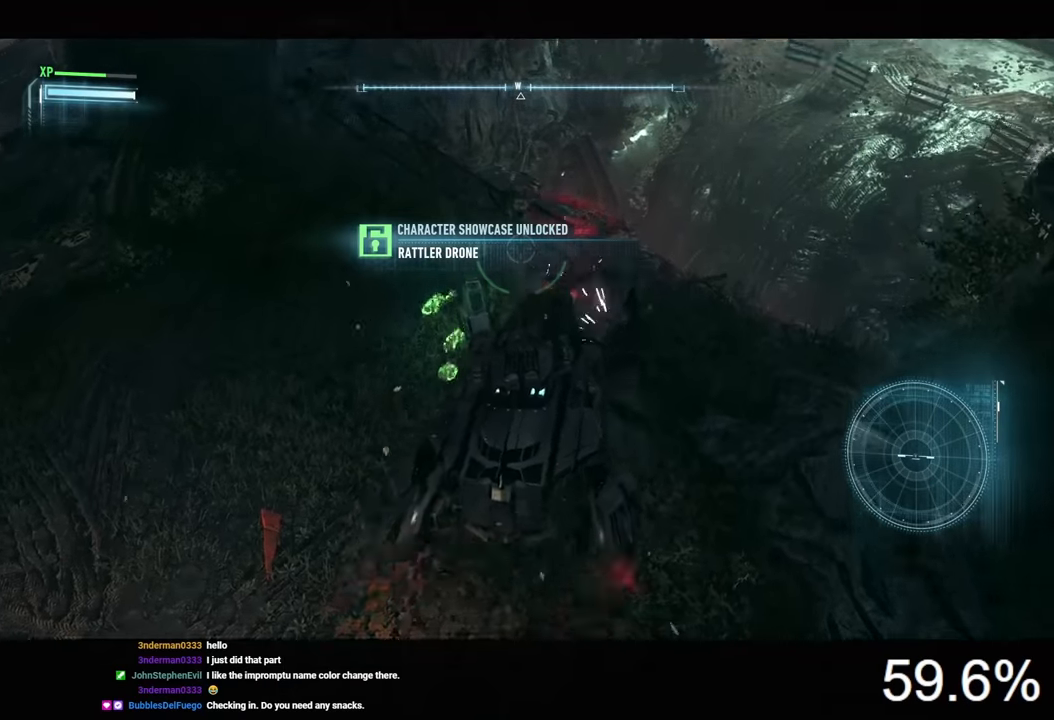
{"keys": ["d"], "mouse": ["right"], "mouse_move": "left", "events": [[133, "space", "up"], [166, "w", "up"]]}
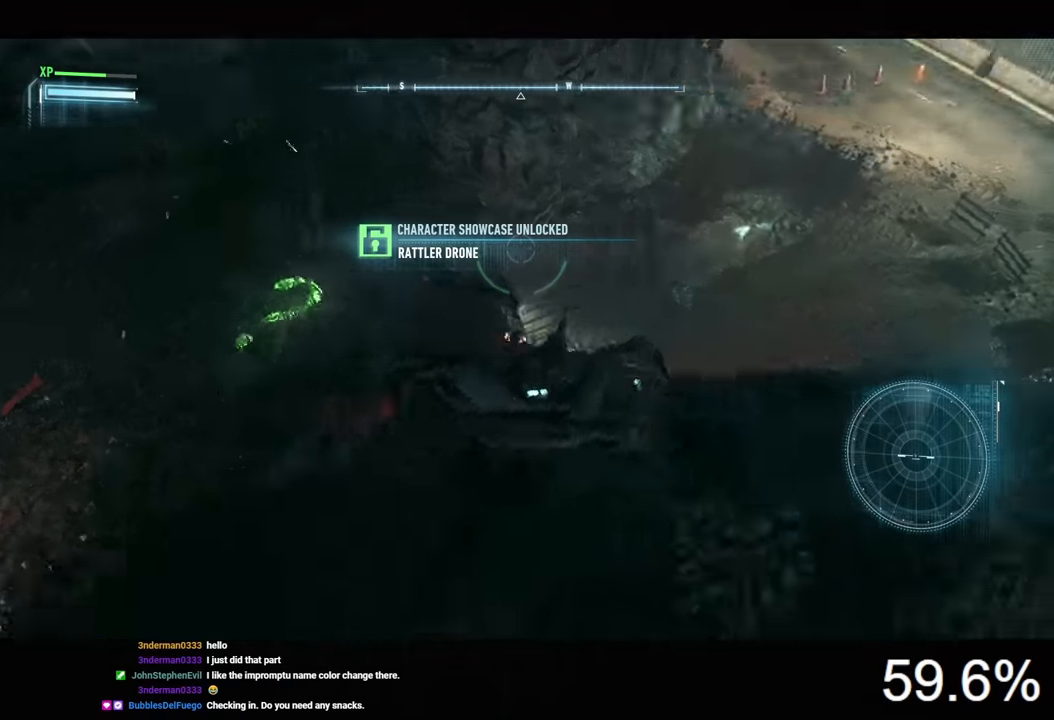
{"keys": ["d"], "mouse": ["right"], "mouse_move": "up-left", "events": []}
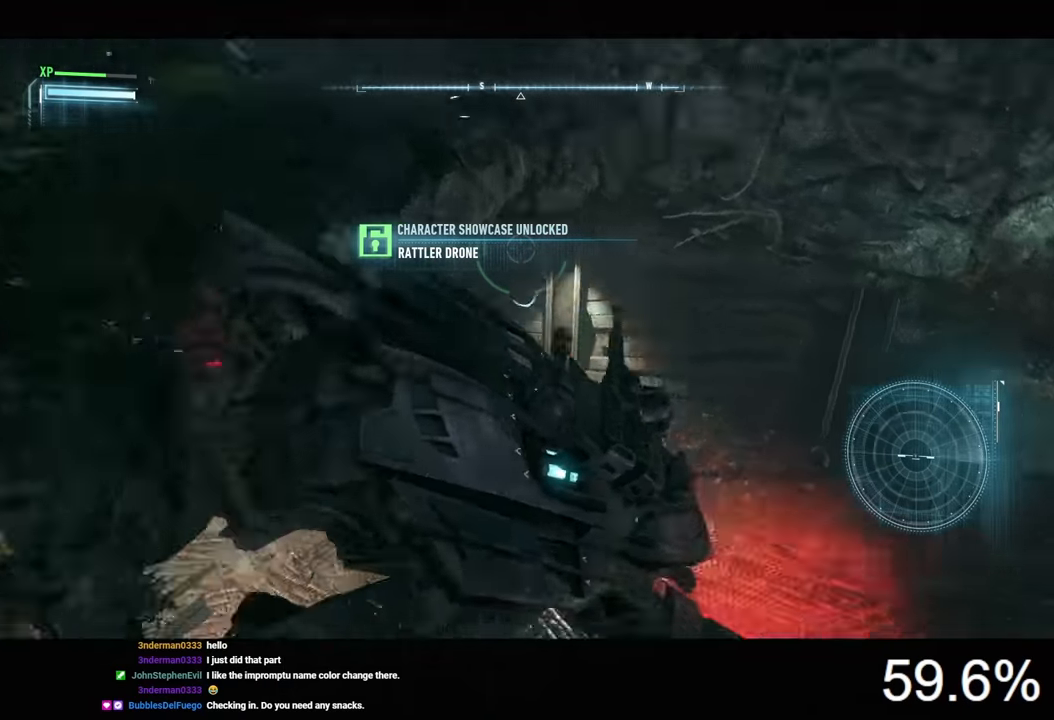
{"keys": ["d"], "mouse": ["right"], "mouse_move": "up-left", "events": []}
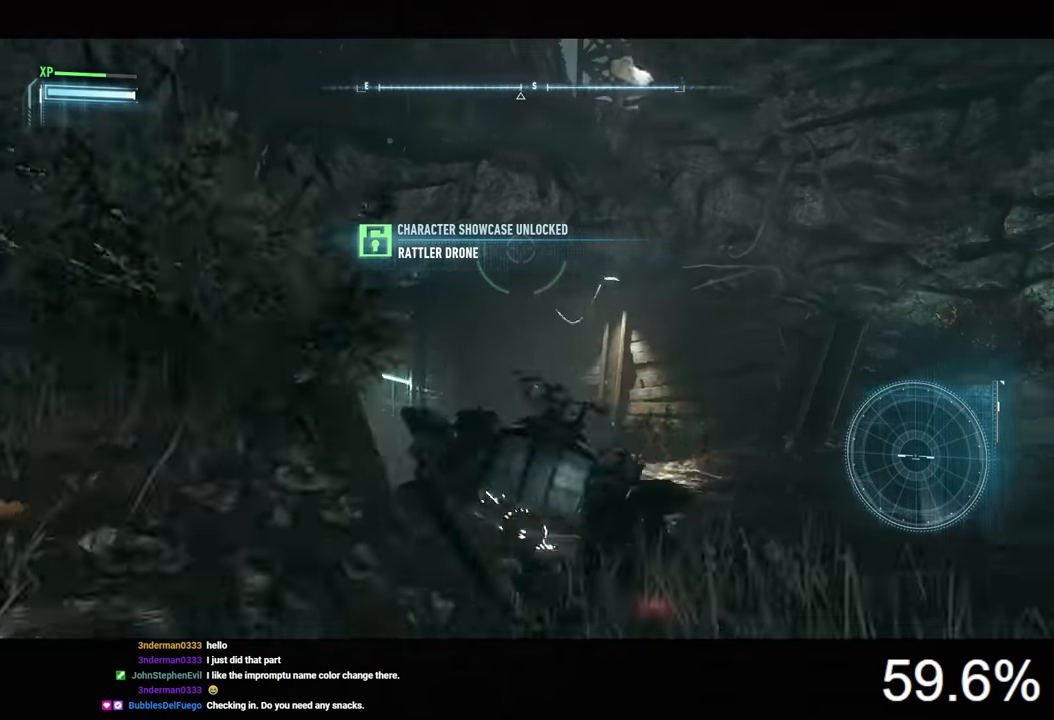
{"keys": [], "mouse": ["right"], "mouse_move": "still", "events": [[333, "d", "up"]]}
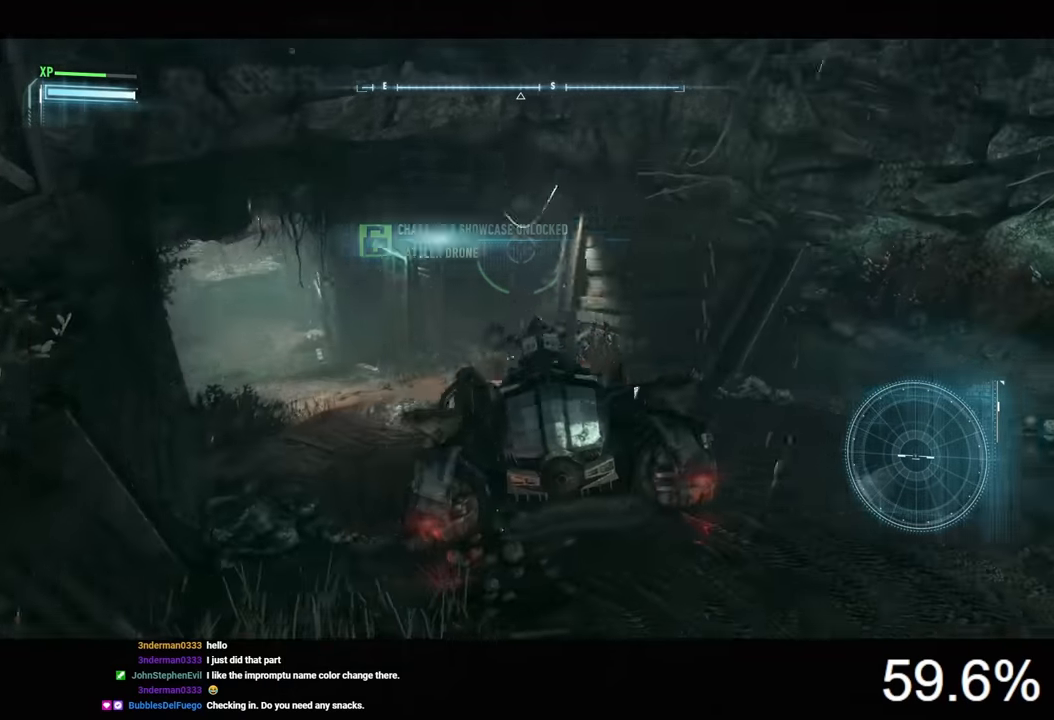
{"keys": [], "mouse": ["right"], "mouse_move": "still", "events": []}
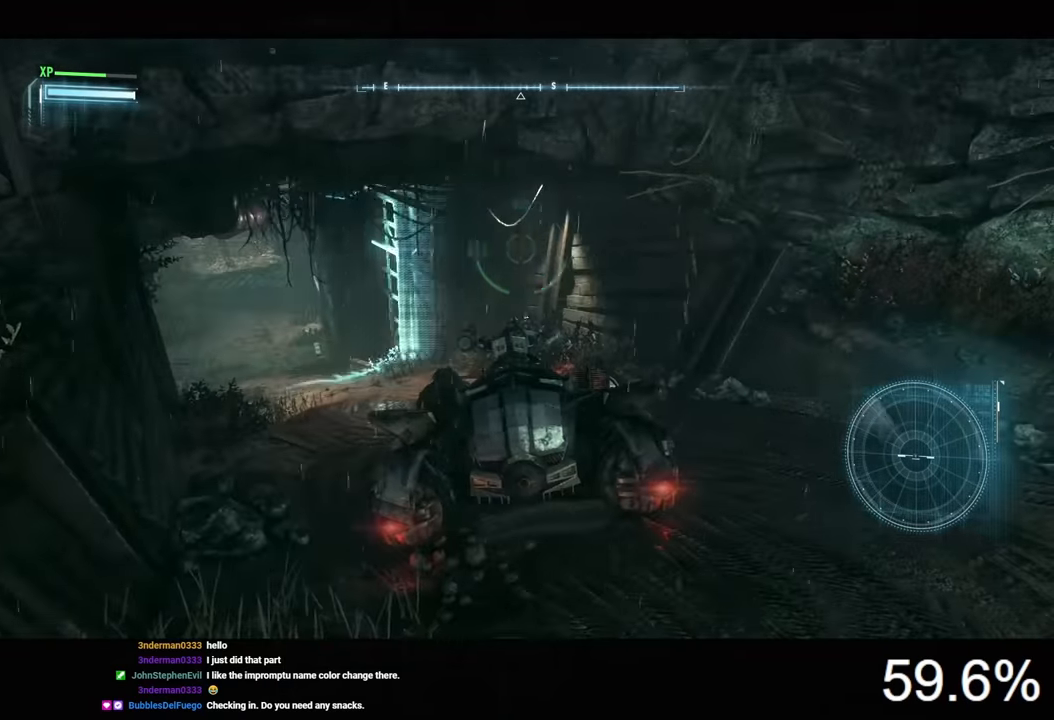
{"keys": [], "mouse": ["right"], "mouse_move": "up-right", "events": []}
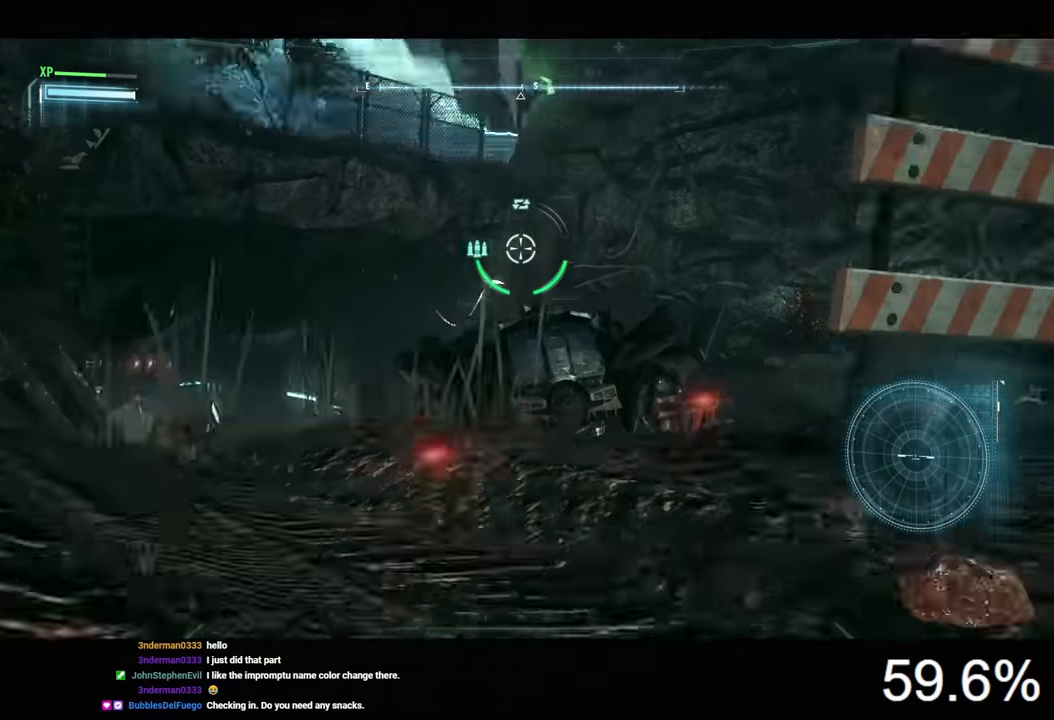
{"keys": ["s"], "mouse": ["right"], "mouse_move": "still", "events": [[166, "s", "down"]]}
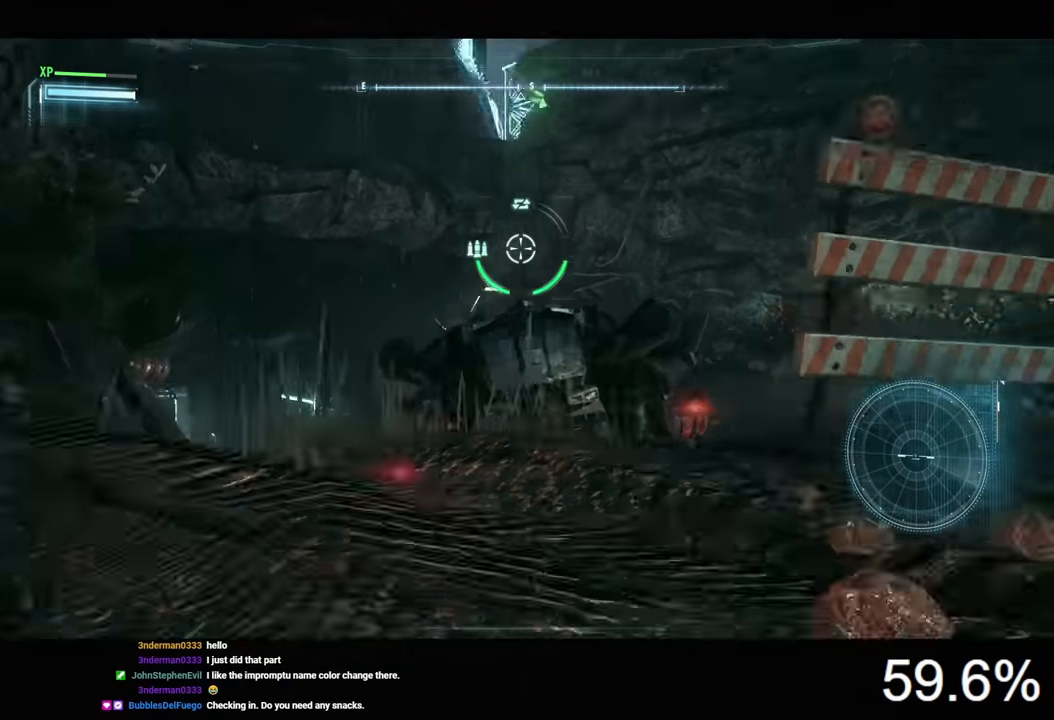
{"keys": [], "mouse": ["right"], "mouse_move": "still", "events": [[33, "d", "down"], [66, "s", "up"], [166, "d", "up"]]}
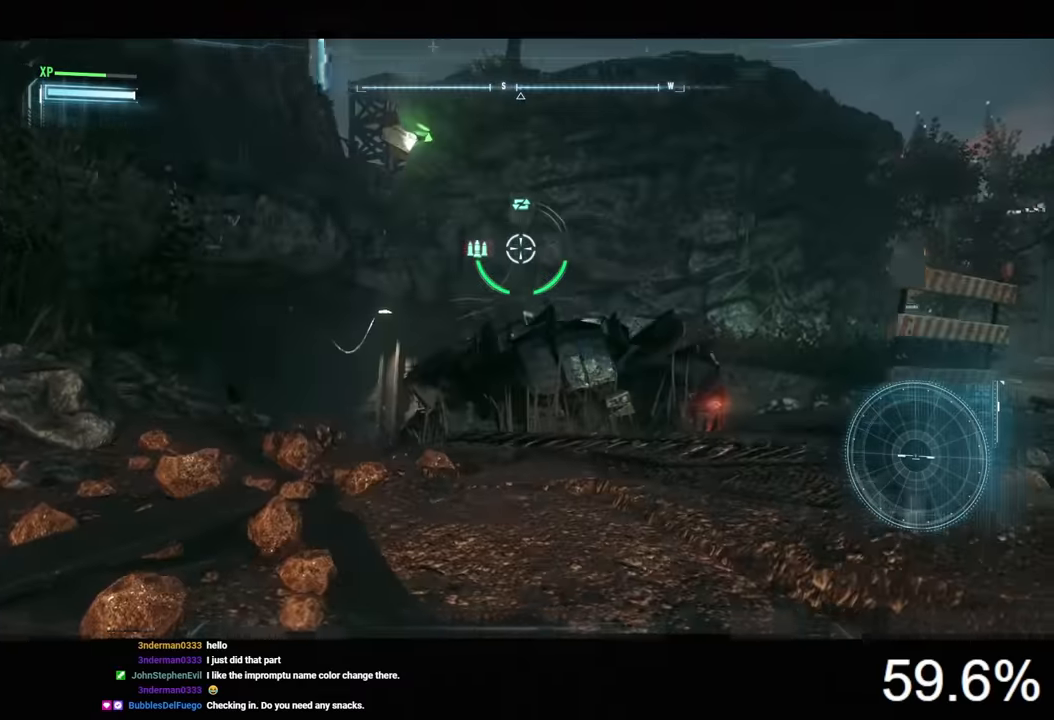
{"keys": [], "mouse": ["right"], "mouse_move": "still", "events": []}
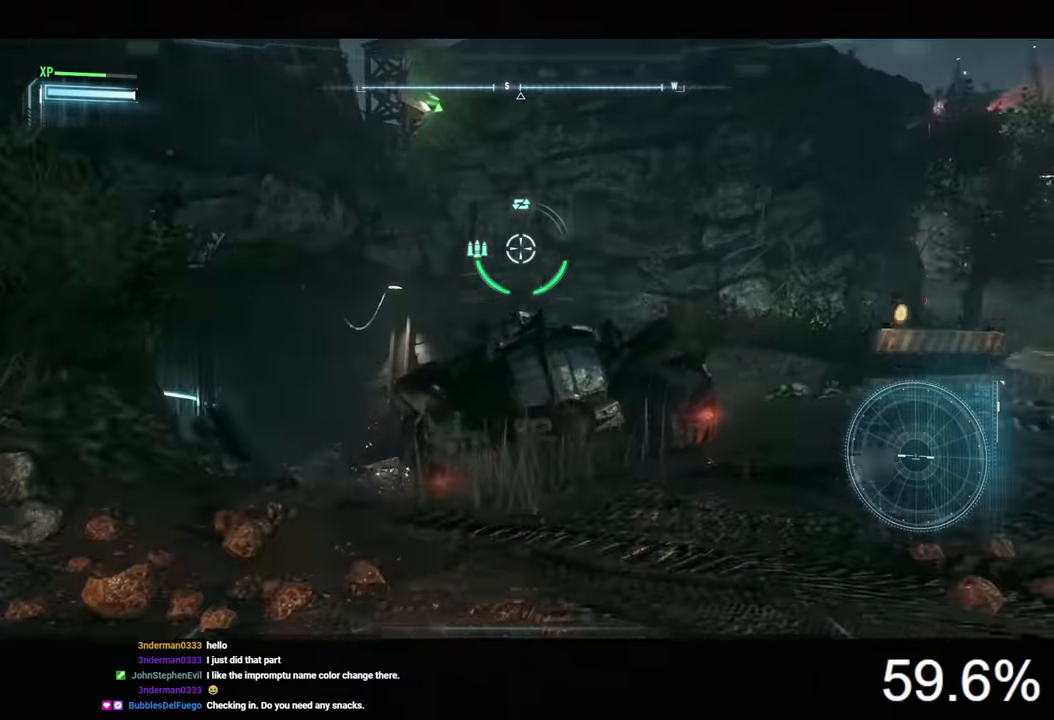
{"keys": ["d", "s"], "mouse": ["right"], "mouse_move": "still", "events": [[367, "s", "down"], [367, "space", "down"], [433, "d", "down"], [467, "space", "up"]]}
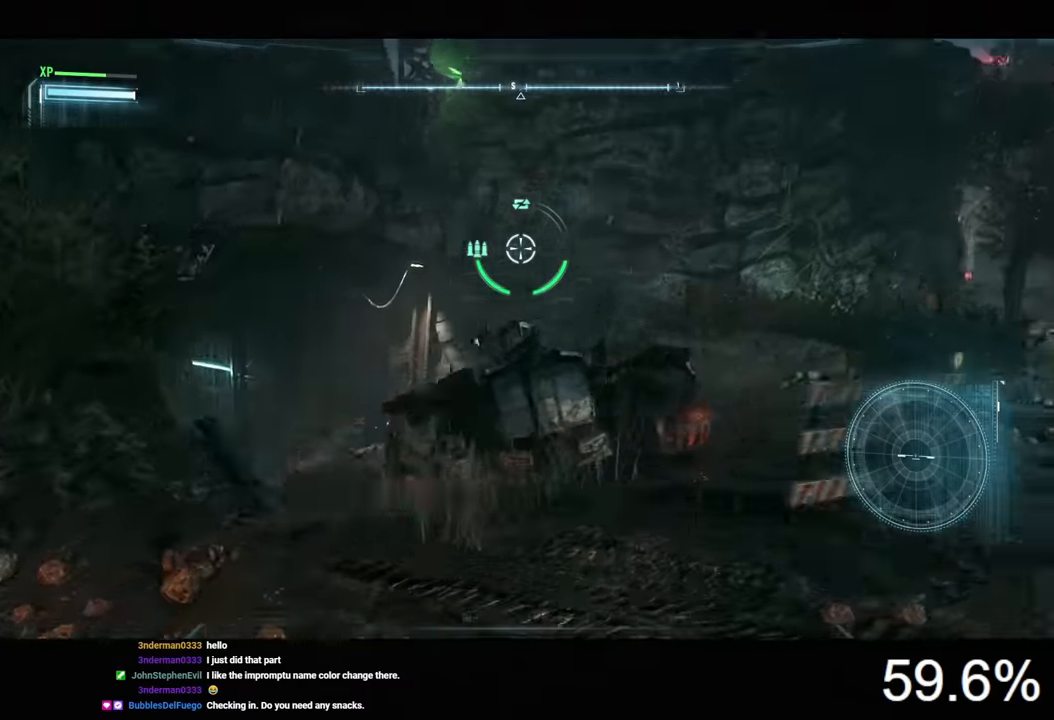
{"keys": [], "mouse": ["right"], "mouse_move": "still", "events": [[67, "d", "up"], [400, "s", "up"]]}
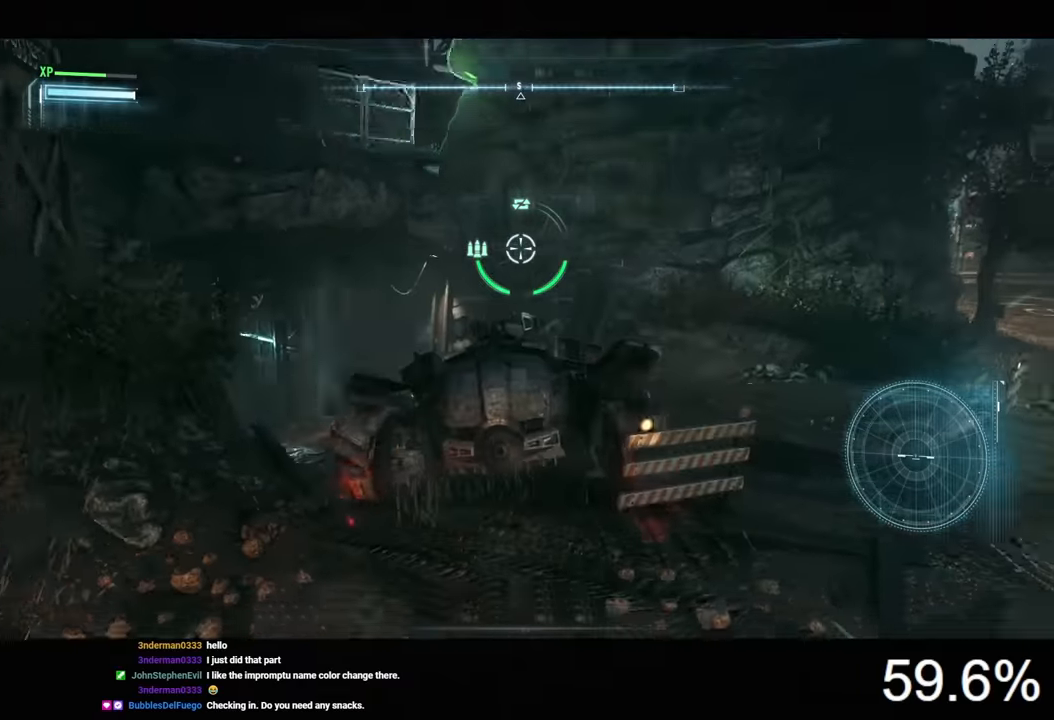
{"keys": ["d"], "mouse": ["right"], "mouse_move": "still", "events": [[400, "d", "down"]]}
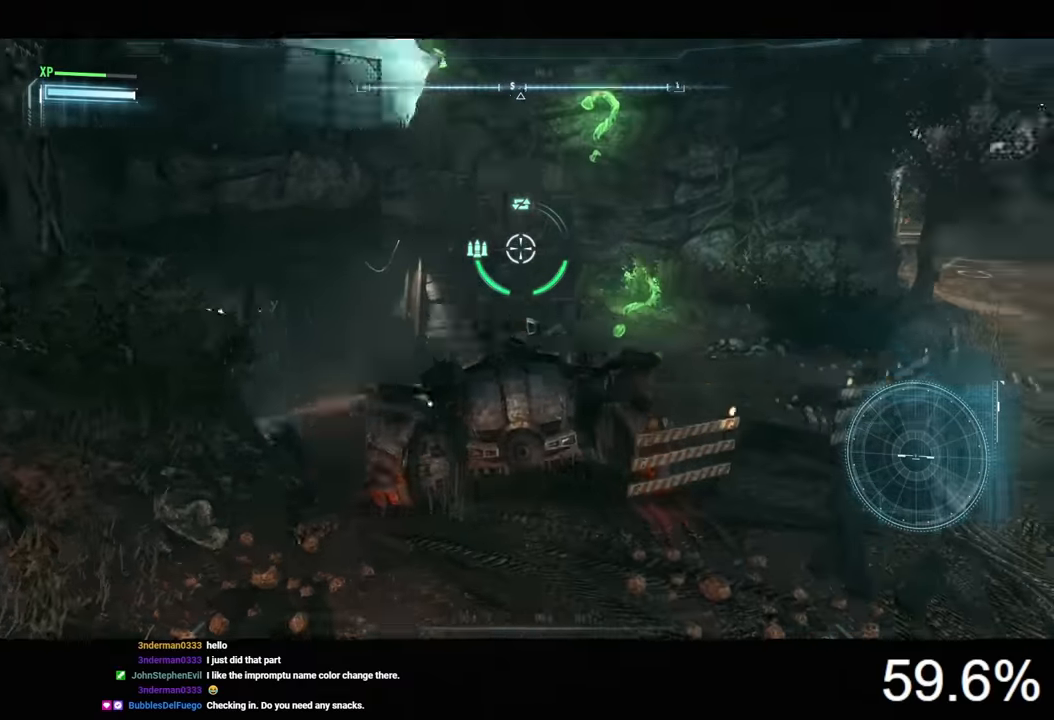
{"keys": ["d"], "mouse": ["right"], "mouse_move": "left", "events": []}